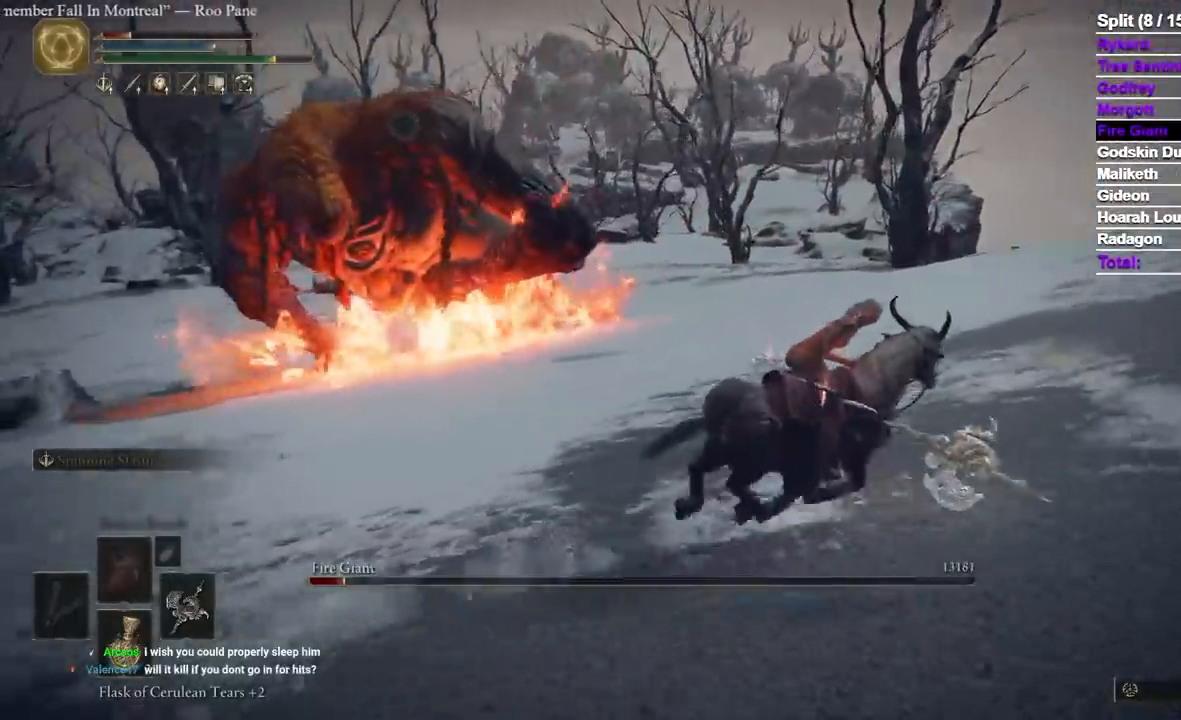
Gameplay with a controller (Xbox layout); each line is a JSON object with the inputs held at the frame after it (dt_ms = milliseconds from this image to that frame). "events" lists button and stick changes between this image and that frame as [ms after this image, input, new state], when the widget could be followed in between. Not read: R2 SELECT X.
{"dt_ms": 500, "buttons": [], "left_stick": "right", "right_stick": "down-left"}
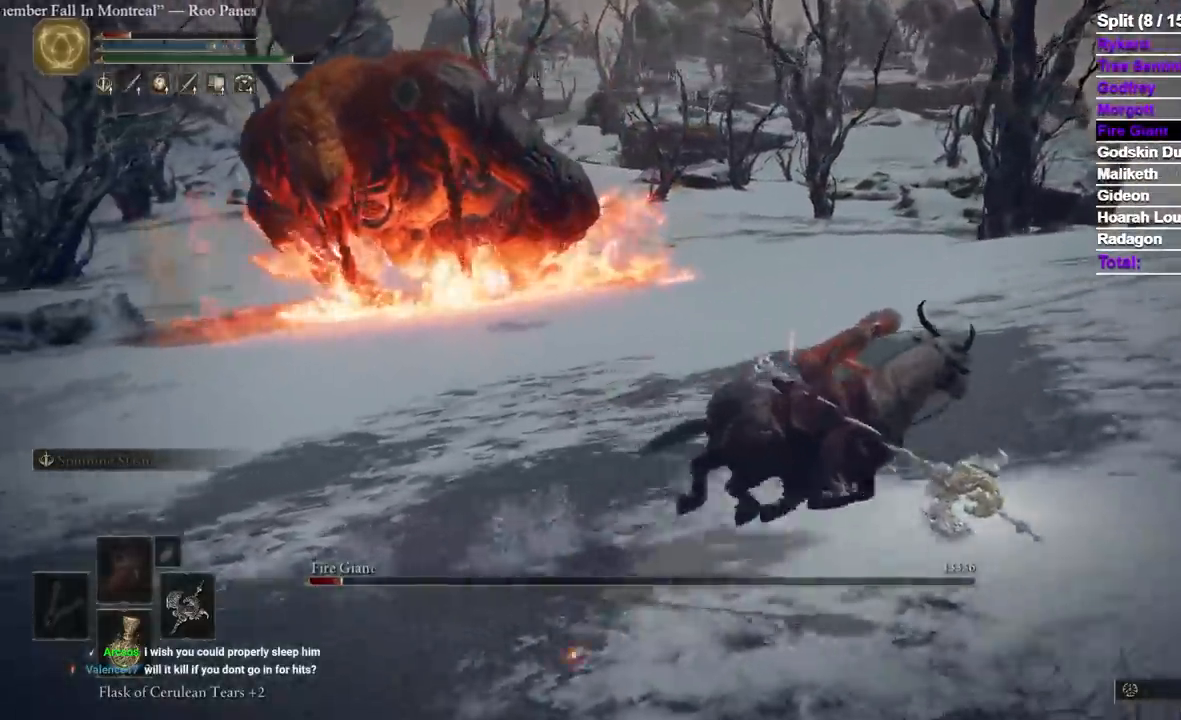
{"dt_ms": 500, "buttons": [], "left_stick": "right", "right_stick": "down-left", "events": []}
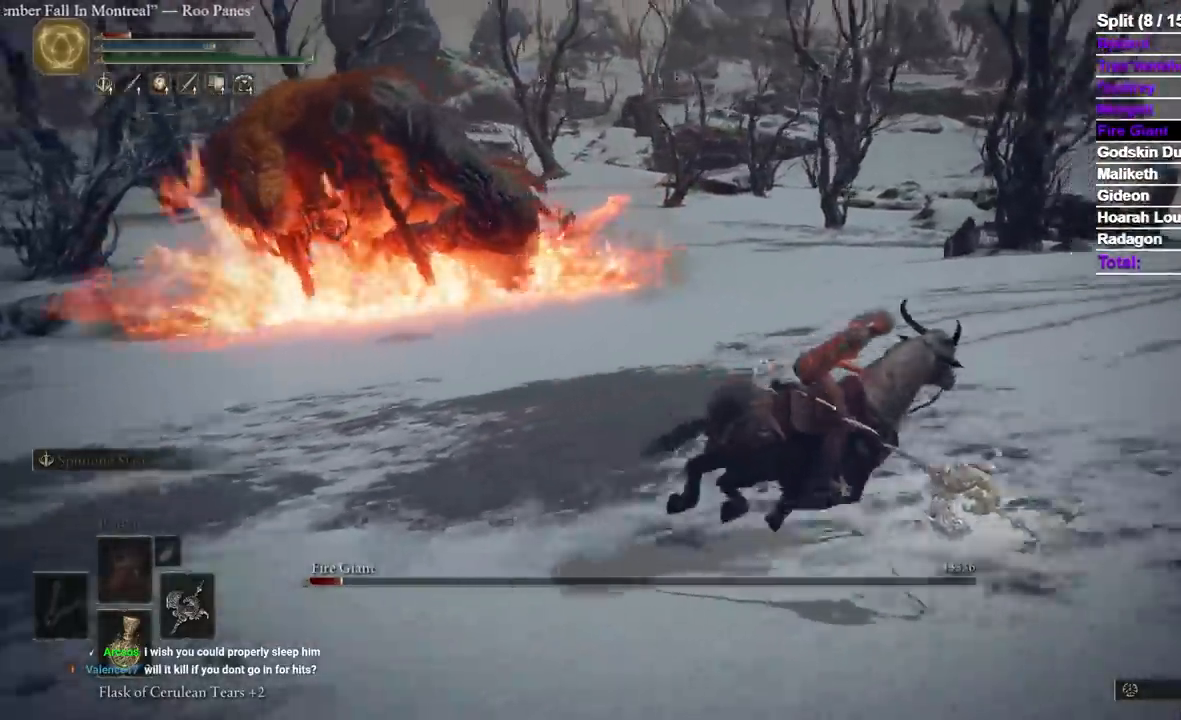
{"dt_ms": 500, "buttons": [], "left_stick": "right", "right_stick": "down-left", "events": []}
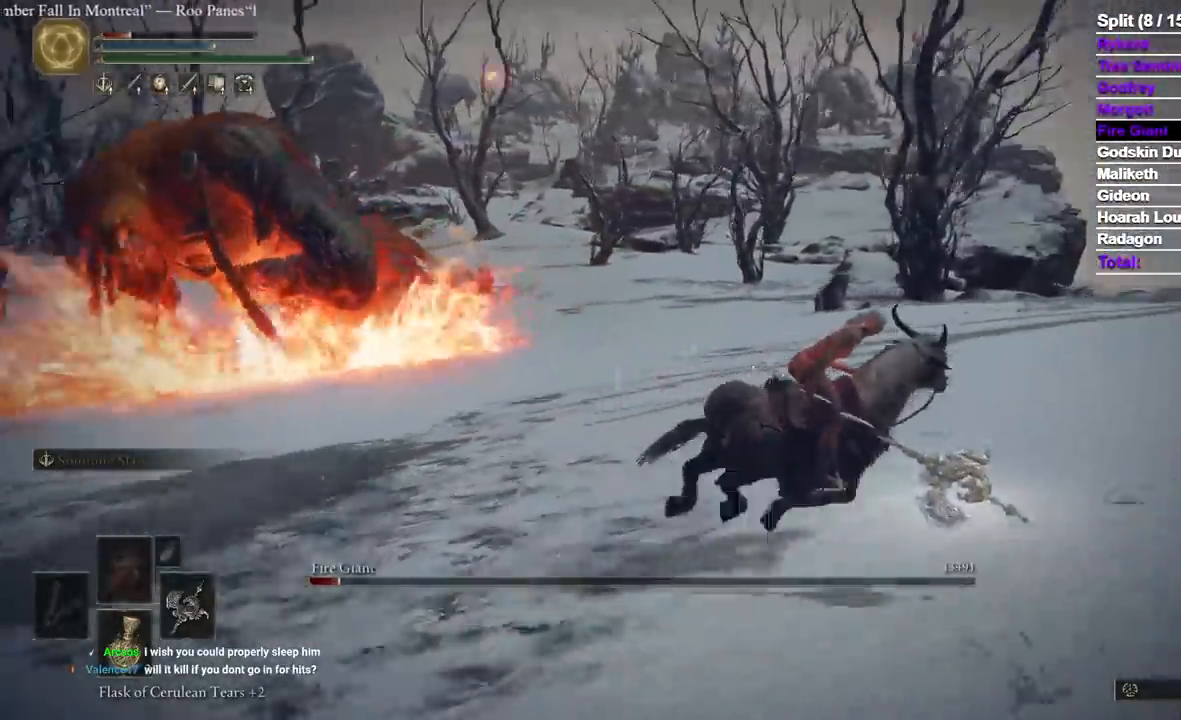
{"dt_ms": 500, "buttons": [], "left_stick": "up-right", "right_stick": "center", "events": [[67, "left_stick", "up-right"], [133, "right_stick", "center"], [217, "right_stick", "left"], [483, "right_stick", "center"]]}
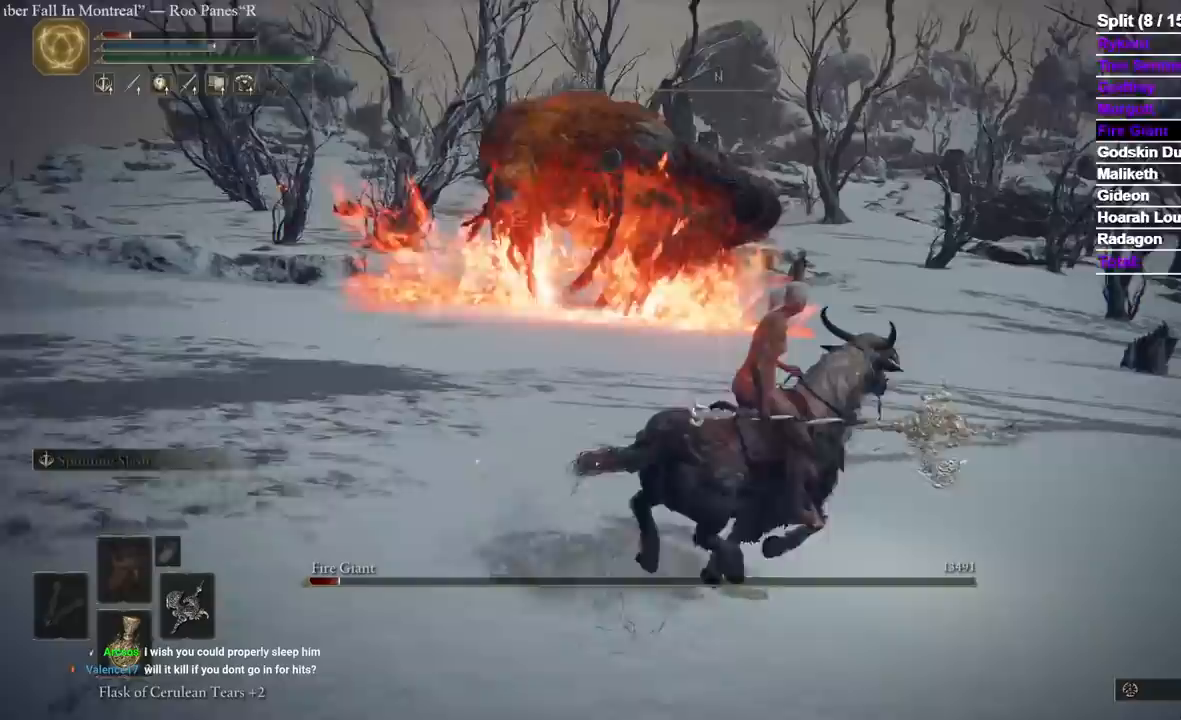
{"dt_ms": 1000, "buttons": [], "left_stick": "up-right", "right_stick": "center", "events": [[167, "right_stick", "left"], [283, "right_stick", "center"], [500, "right_stick", "down-left"], [583, "right_stick", "center"], [833, "right_stick", "up-left"], [933, "right_stick", "center"]]}
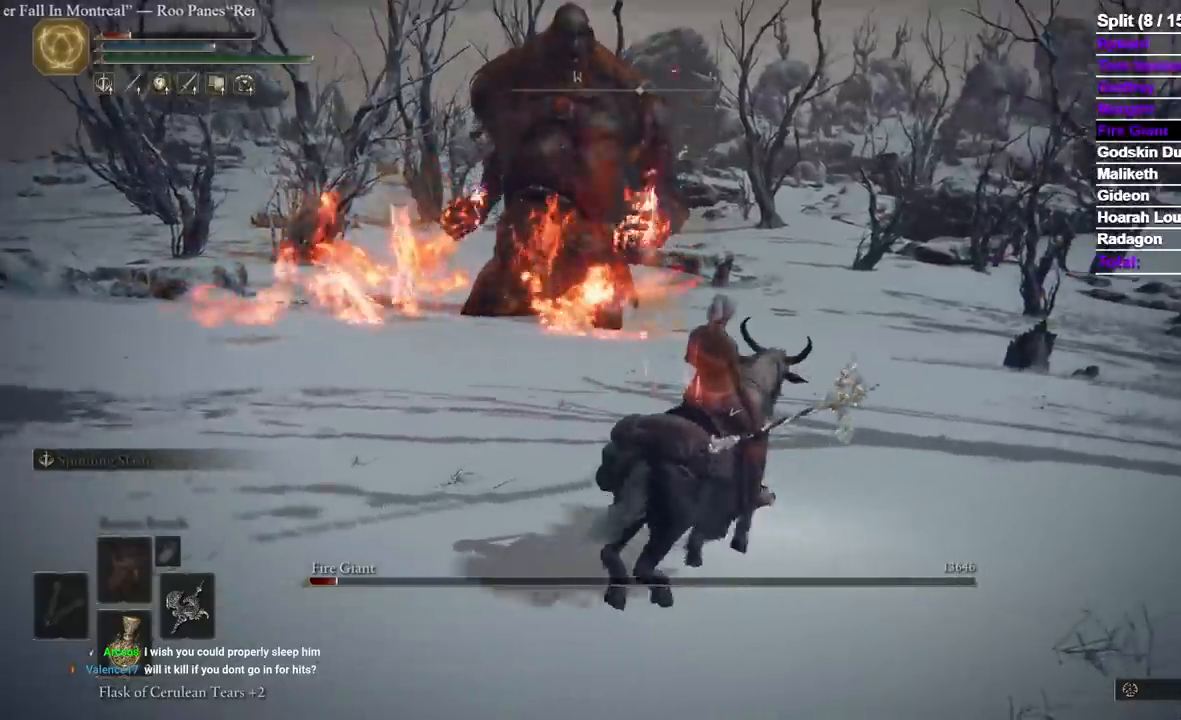
{"dt_ms": 500, "buttons": [], "left_stick": "up-right", "right_stick": "center", "events": [[383, "right_stick", "left"], [483, "right_stick", "center"]]}